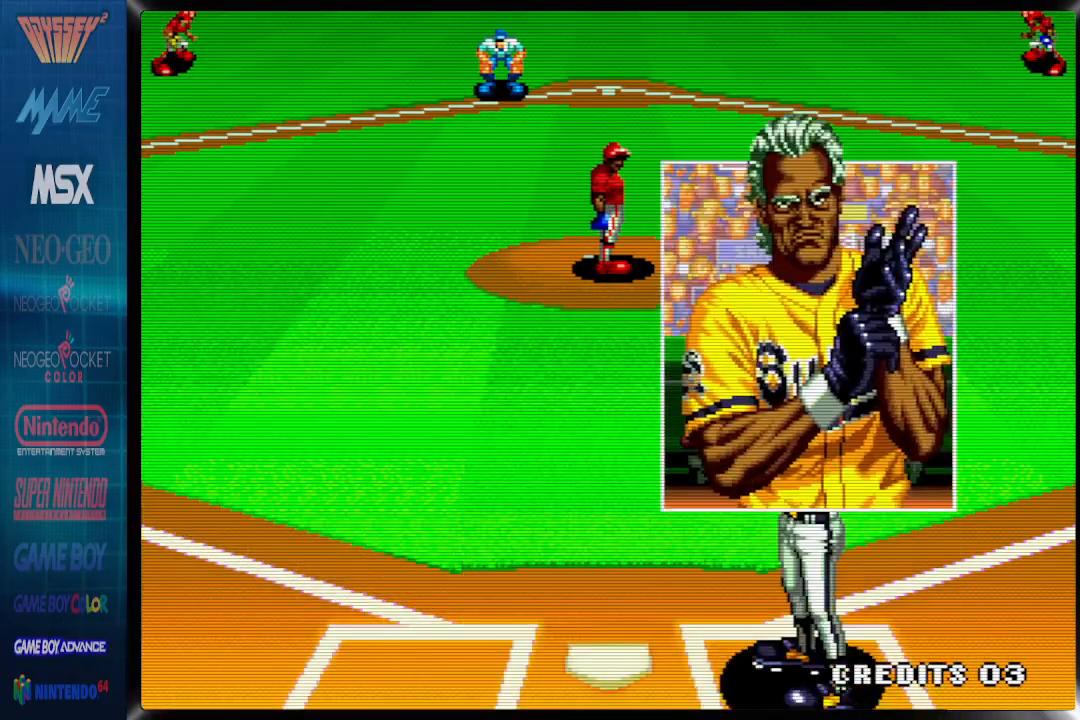
Gameplay with a controller (PlayStation layout); each line is a JSON object with the inputs held at the frame after it. "events" lists button and stick changes between this image and that frame as [ms after this image, input, new state], when the widget could be followed in between. Not read: CROSS left_stick right_stick.
{"buttons": [], "events": []}
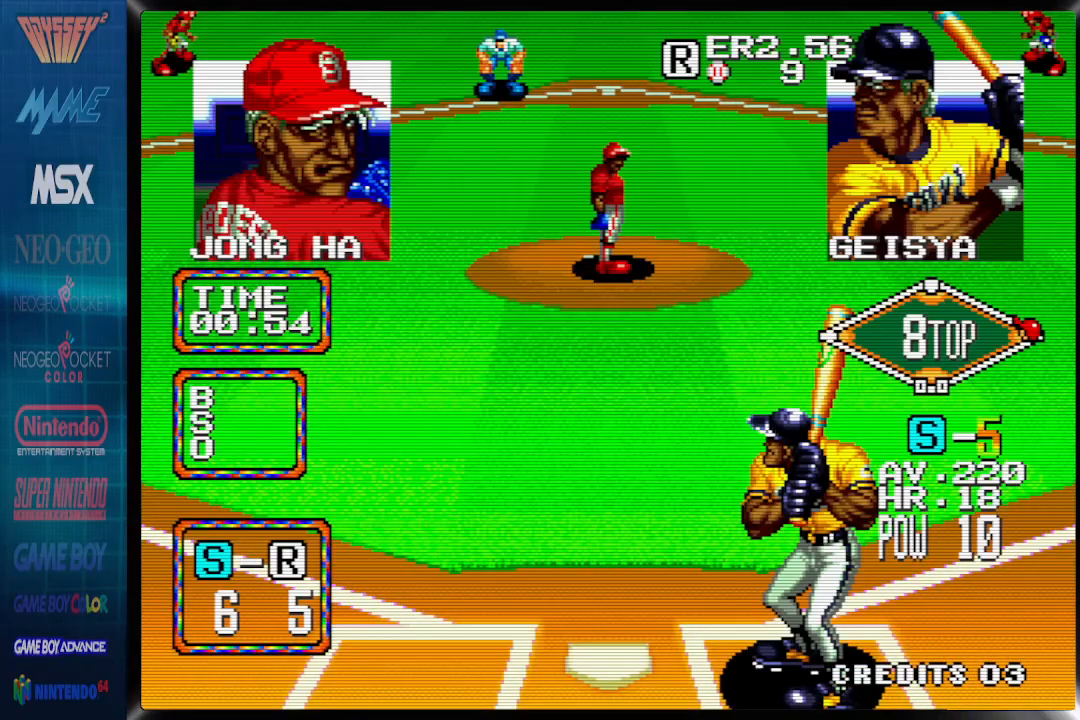
{"buttons": [], "events": [[317, "DPAD_RIGHT", "down"], [450, "DPAD_RIGHT", "up"]]}
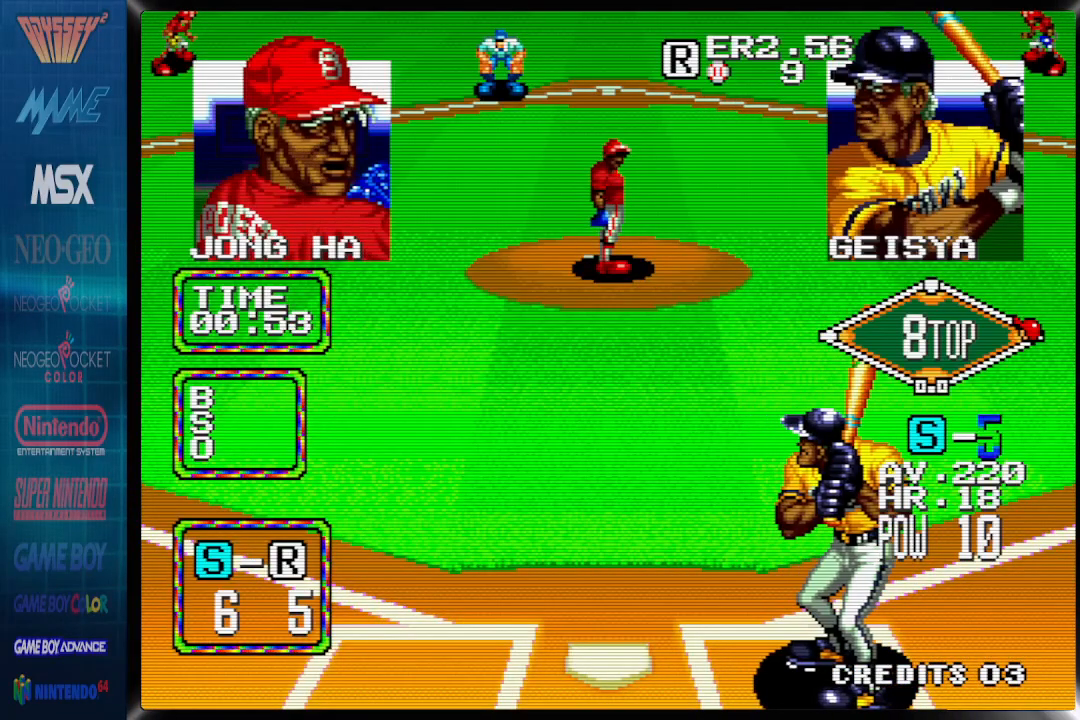
{"buttons": [], "events": [[100, "DPAD_LEFT", "down"], [283, "DPAD_LEFT", "up"]]}
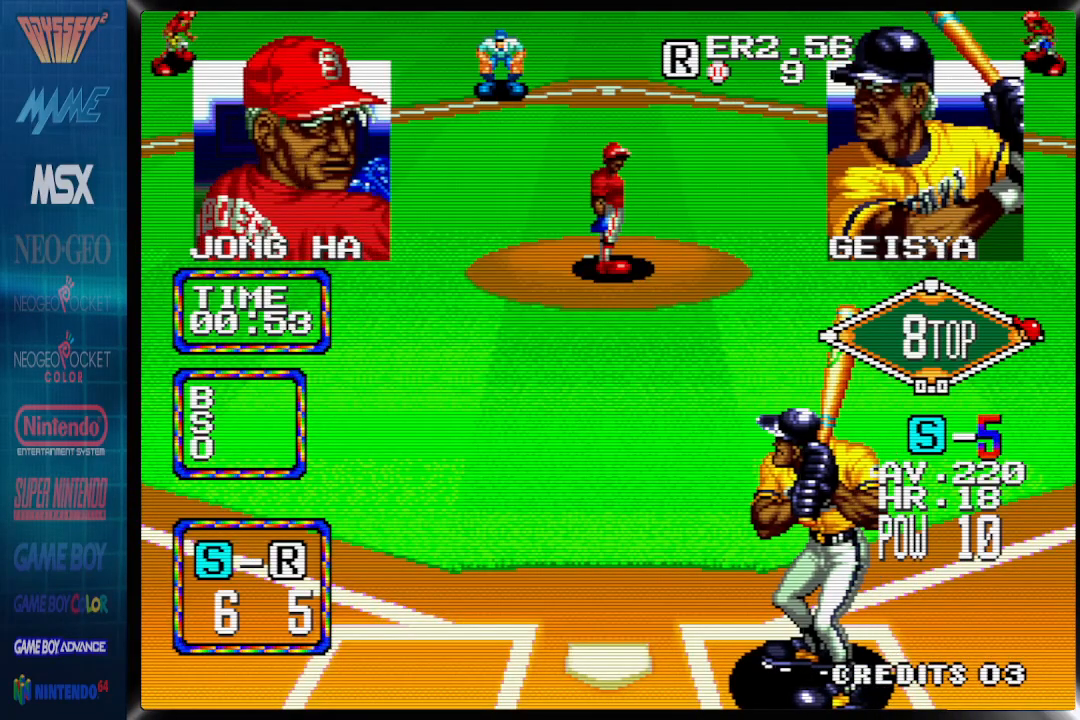
{"buttons": [], "events": []}
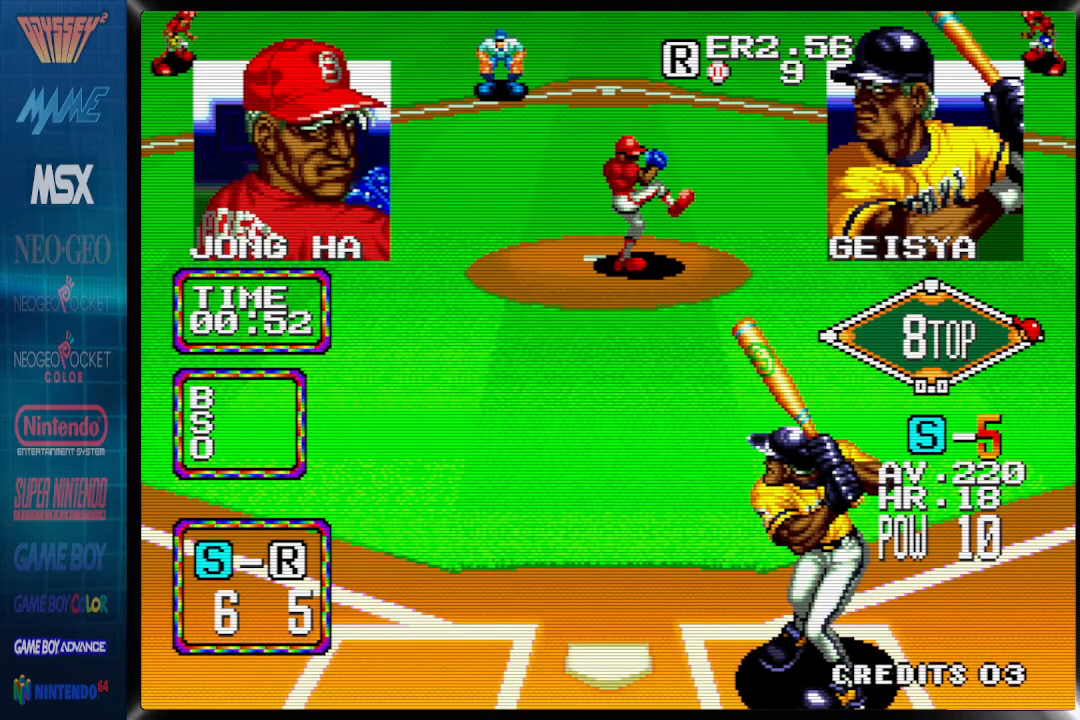
{"buttons": [], "events": []}
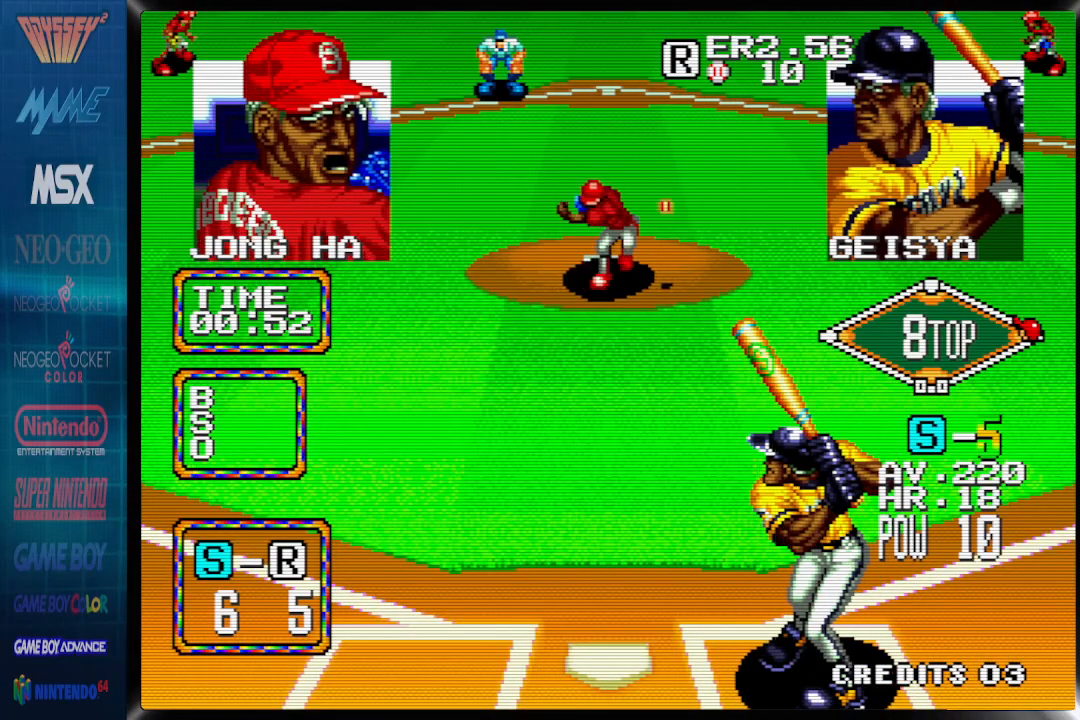
{"buttons": ["DPAD_LEFT"], "events": [[417, "DPAD_LEFT", "down"]]}
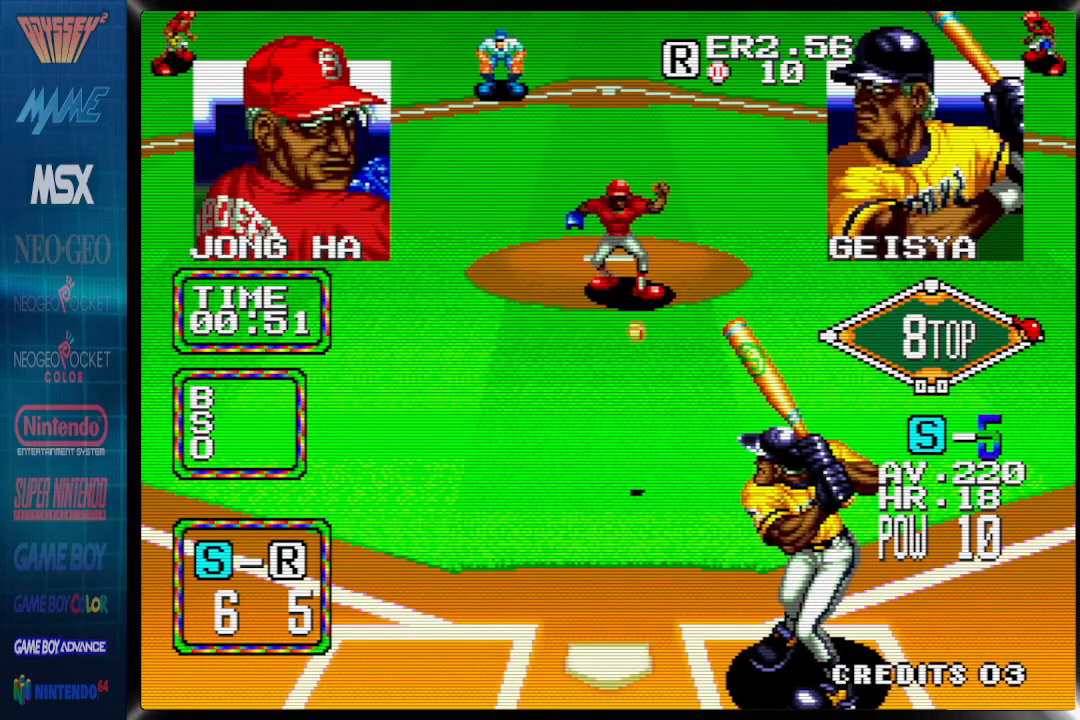
{"buttons": []}
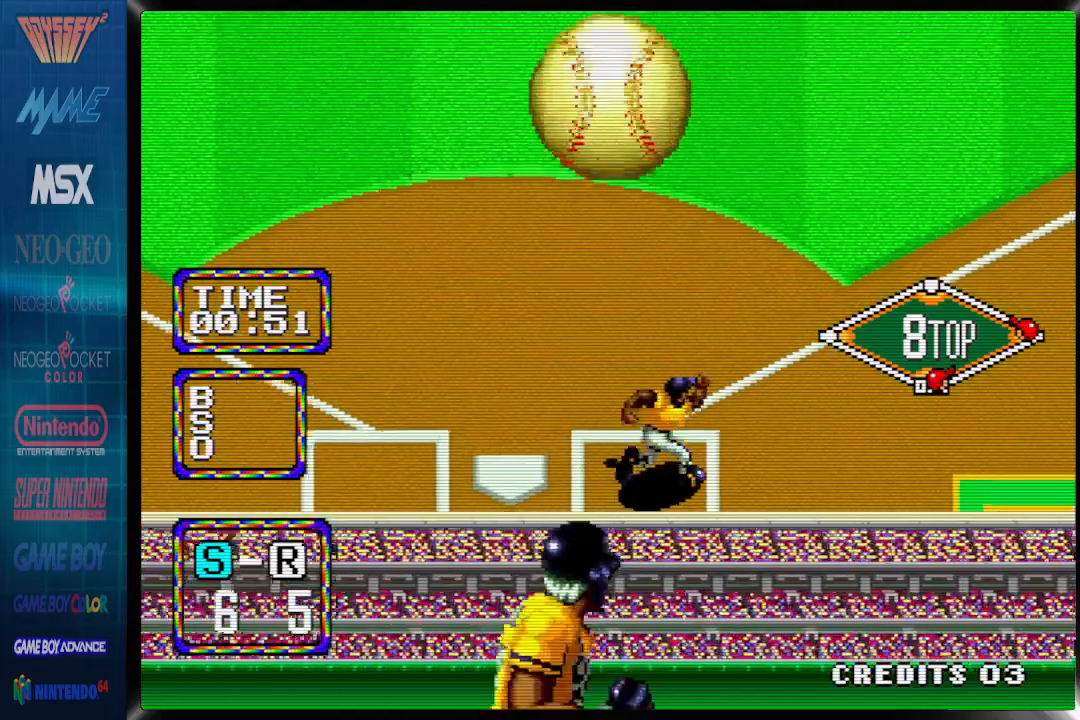
{"buttons": ["DPAD_UP"], "events": [[167, "DPAD_UP", "down"], [183, "DPAD_RIGHT", "down"], [233, "DPAD_RIGHT", "up"]]}
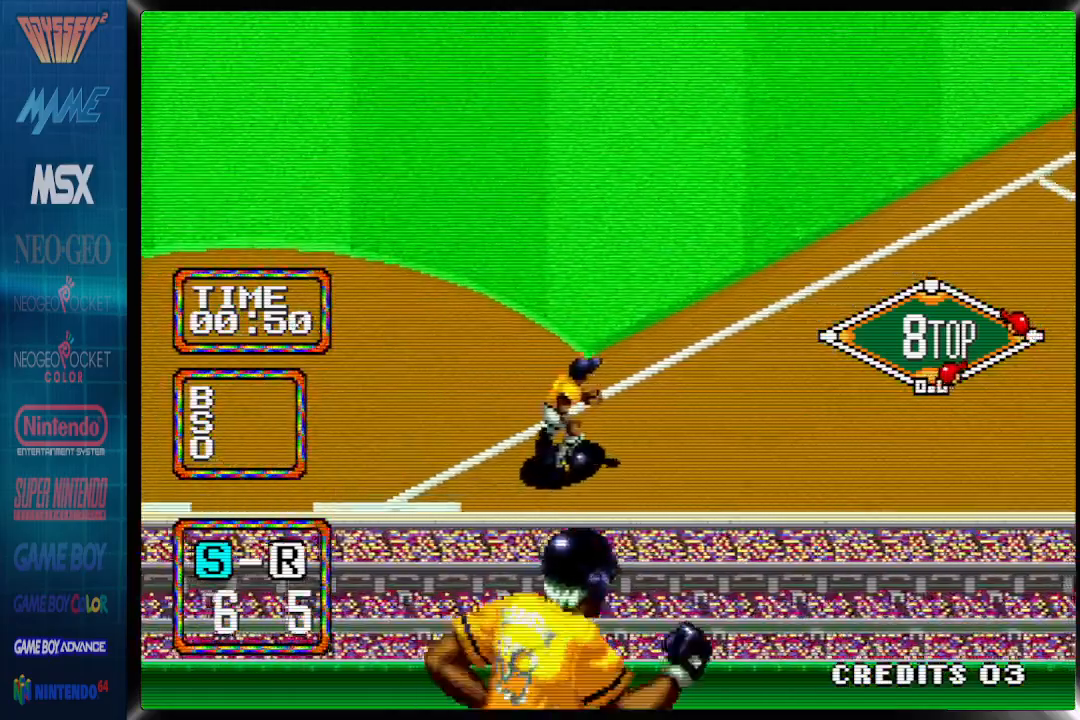
{"buttons": [], "events": [[33, "DPAD_UP", "up"]]}
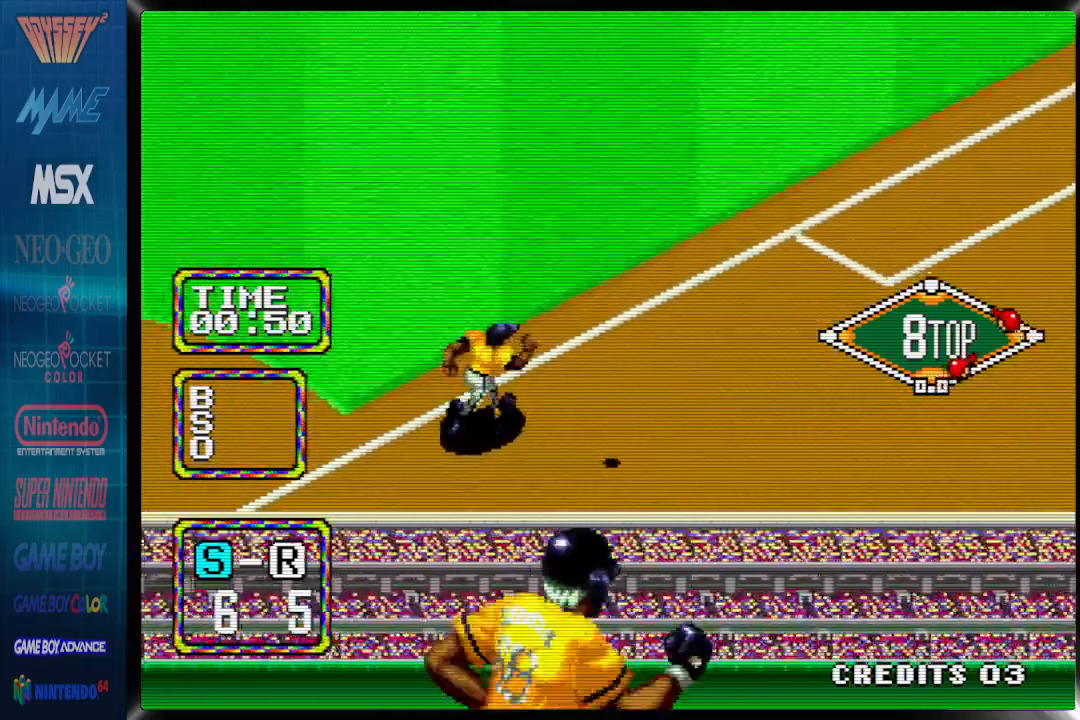
{"buttons": [], "events": []}
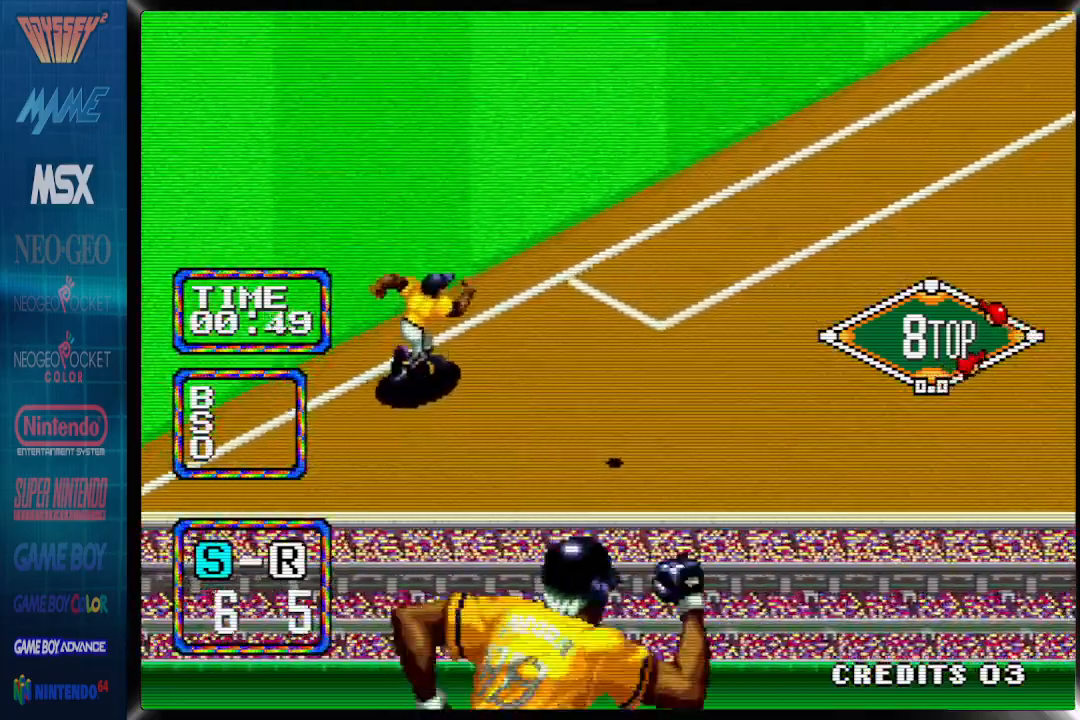
{"buttons": [], "events": []}
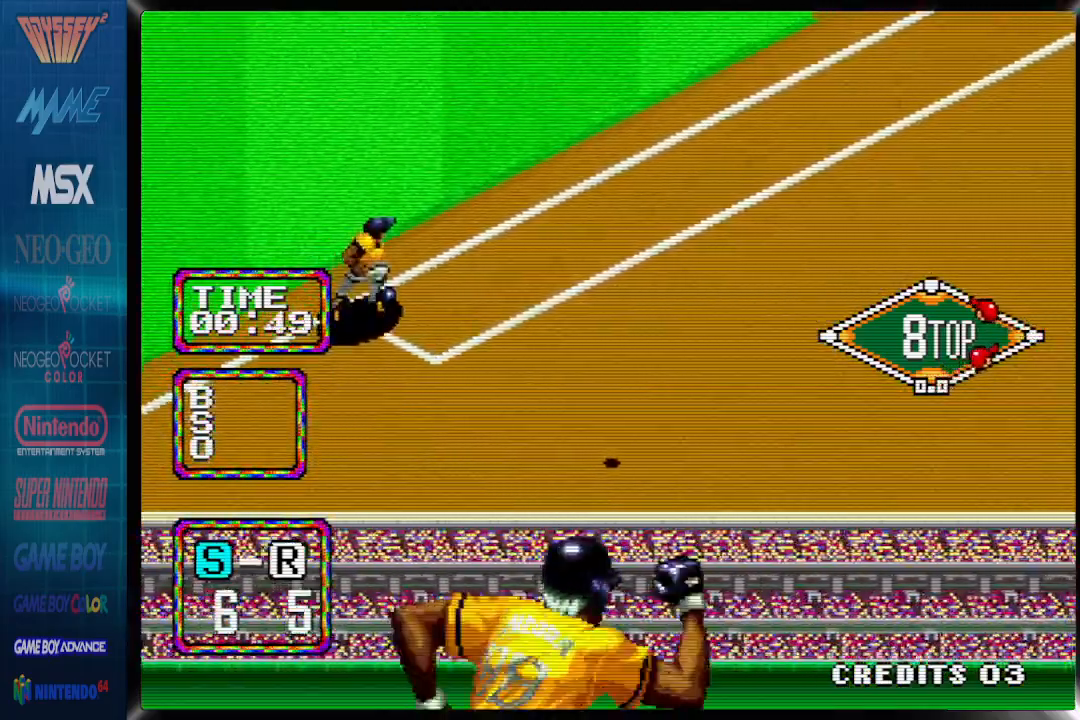
{"buttons": [], "events": []}